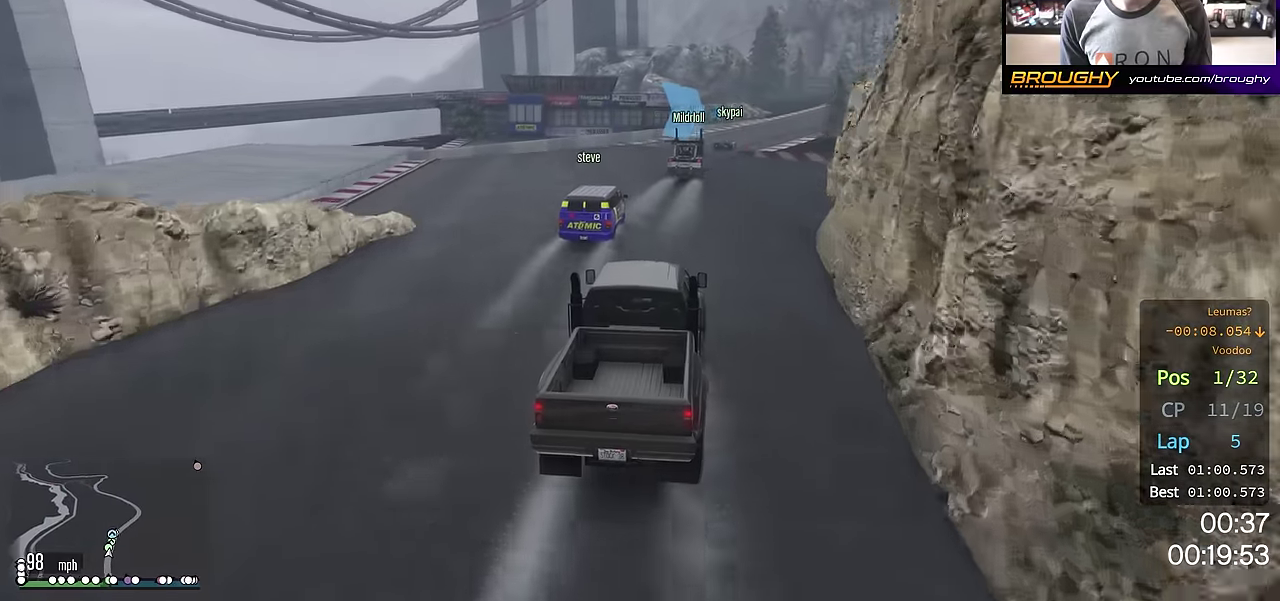
Gameplay with a controller (Xbox layout); each line is a JSON object with the inputs held at the frame after it (dt_ms = milliseconds from this image to that frame). "events" lists button and stick changes between this image and that frame as [ms after this image, input, new state], when the widget could be followed in between. This overlay highlights the sticks when they move; stick clicks (L3 R3) are not distinguishable. This document gives stick clicks only as held states, not as events.
{"dt_ms": 601, "buttons": ["R2"], "left_stick": "right", "right_stick": "center", "events": [[100, "R2", "up"], [300, "R2", "down"], [300, "left_stick", "right"], [417, "left_stick", "down-right"], [467, "left_stick", "center"], [601, "left_stick", "right"]]}
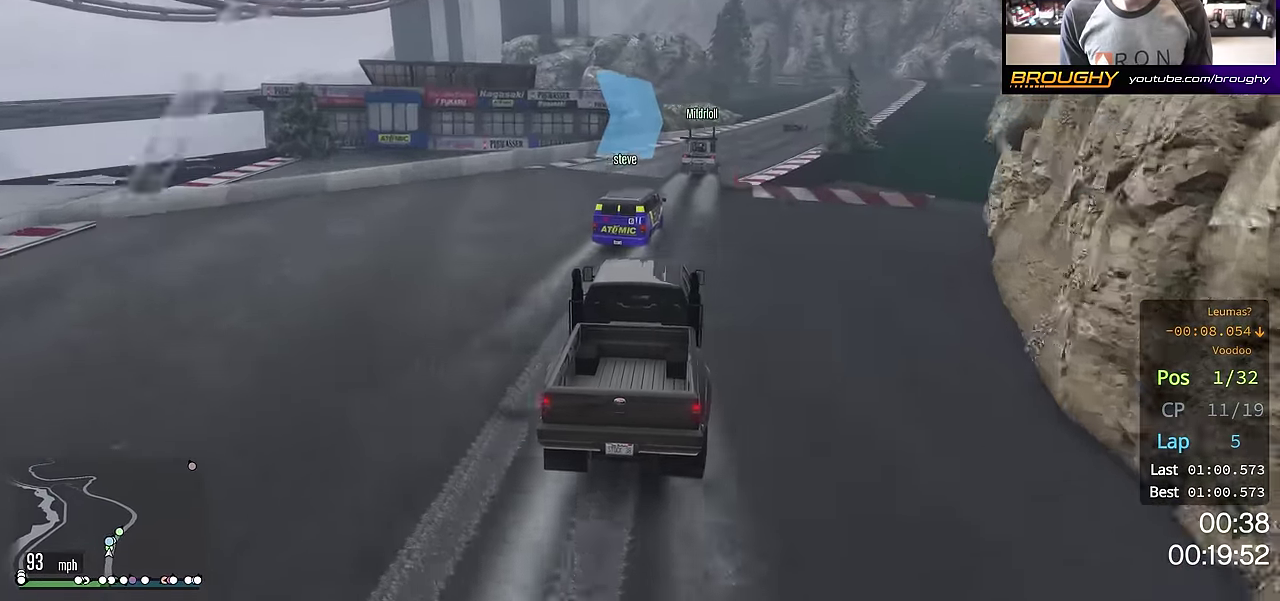
{"dt_ms": 300, "buttons": ["R2"], "left_stick": "right", "right_stick": "center", "events": [[83, "left_stick", "center"], [250, "left_stick", "right"]]}
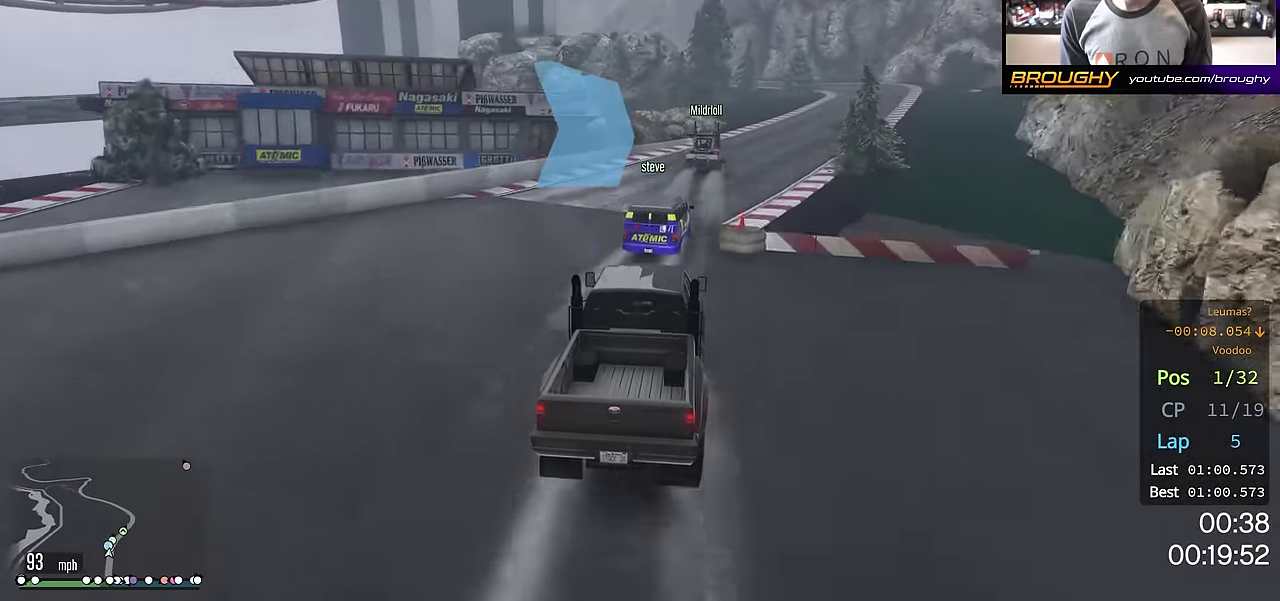
{"dt_ms": 801, "buttons": ["R2"], "left_stick": "right", "right_stick": "center", "events": [[350, "left_stick", "center"], [467, "left_stick", "right"], [667, "left_stick", "center"], [784, "left_stick", "right"]]}
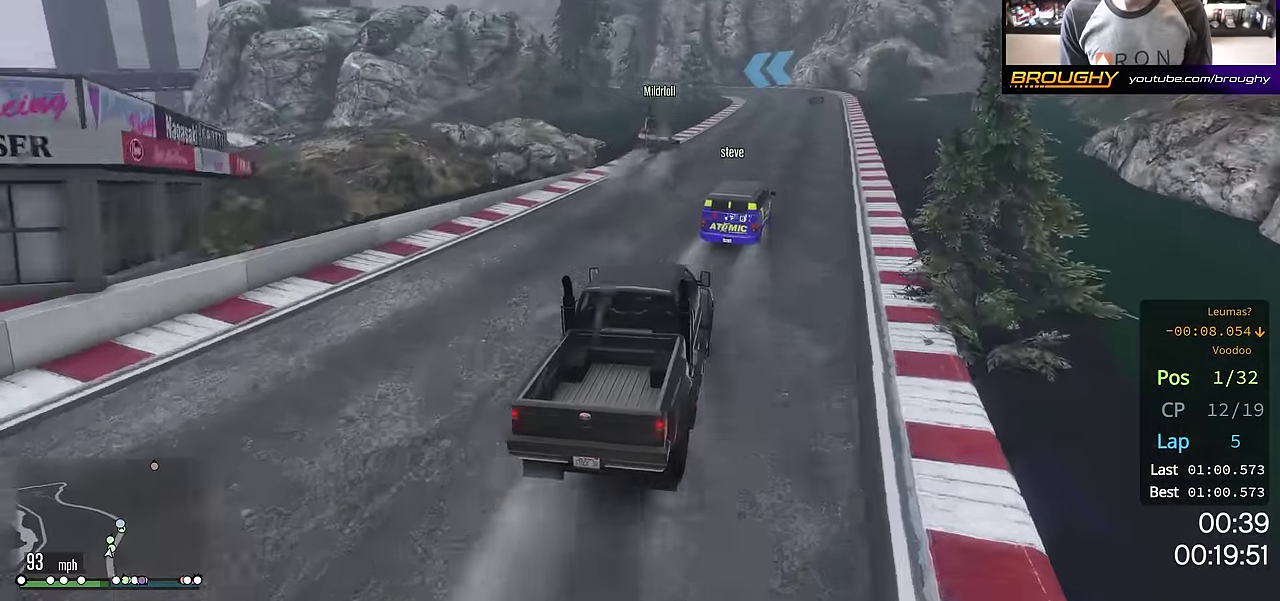
{"dt_ms": 400, "buttons": ["R2"], "left_stick": "center", "right_stick": "center", "events": [[150, "left_stick", "center"]]}
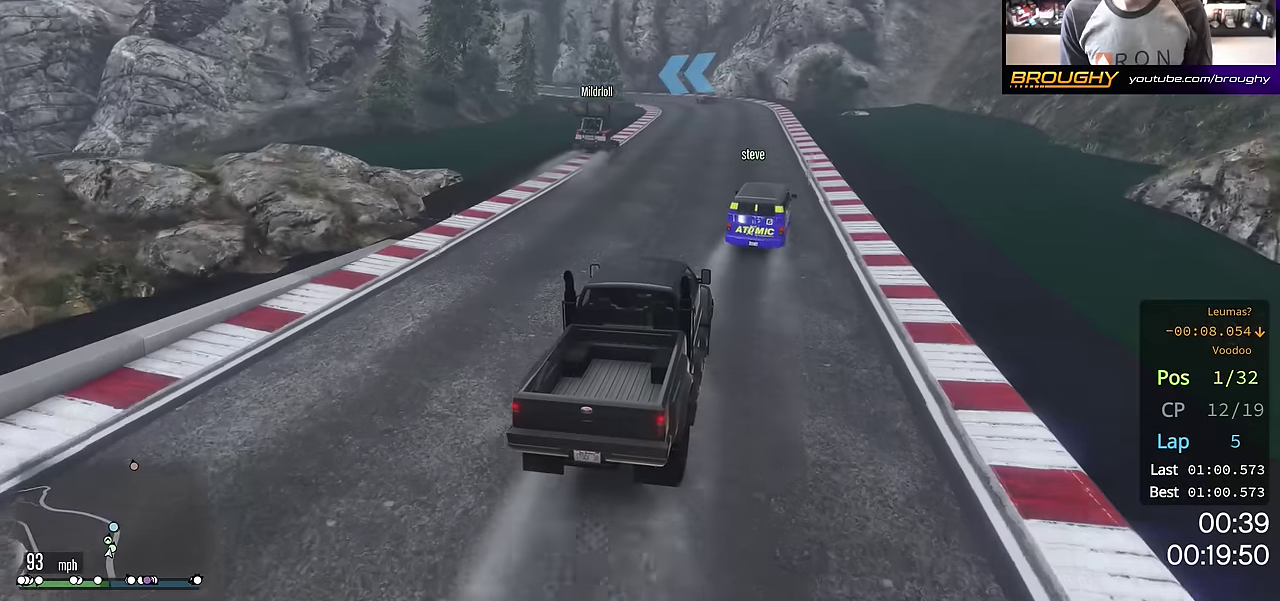
{"dt_ms": 300, "buttons": ["R2"], "left_stick": "center", "right_stick": "center", "events": []}
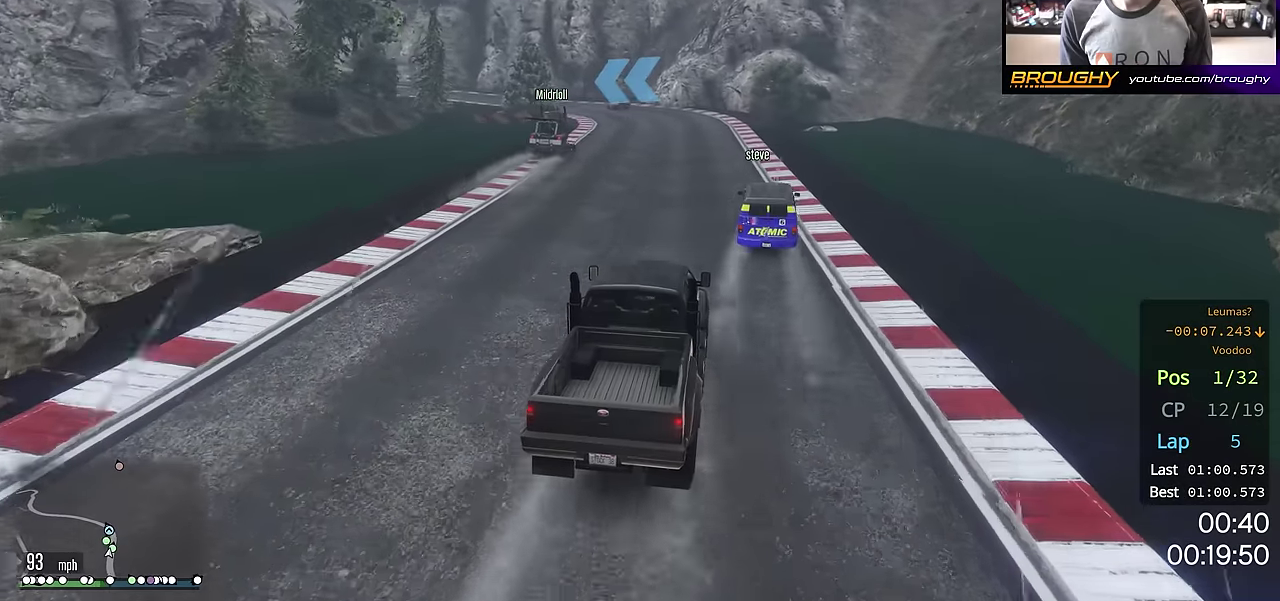
{"dt_ms": 701, "buttons": ["L2"], "left_stick": "center", "right_stick": "center", "events": [[117, "left_stick", "up-left"], [250, "left_stick", "center"], [283, "L2", "down"], [317, "left_stick", "up-left"], [367, "R2", "up"], [534, "L2", "up"], [617, "L2", "down"], [650, "left_stick", "center"]]}
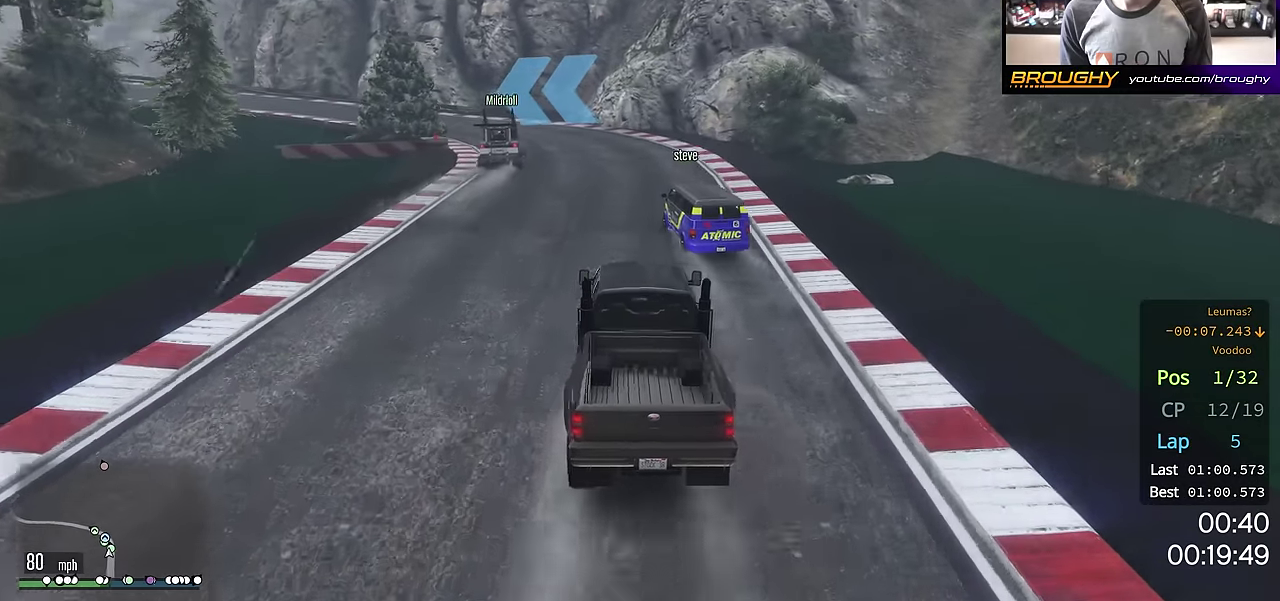
{"dt_ms": 700, "buttons": [], "left_stick": "up-left", "right_stick": "center", "events": [[66, "L2", "up"], [150, "left_stick", "left"], [333, "left_stick", "up-left"]]}